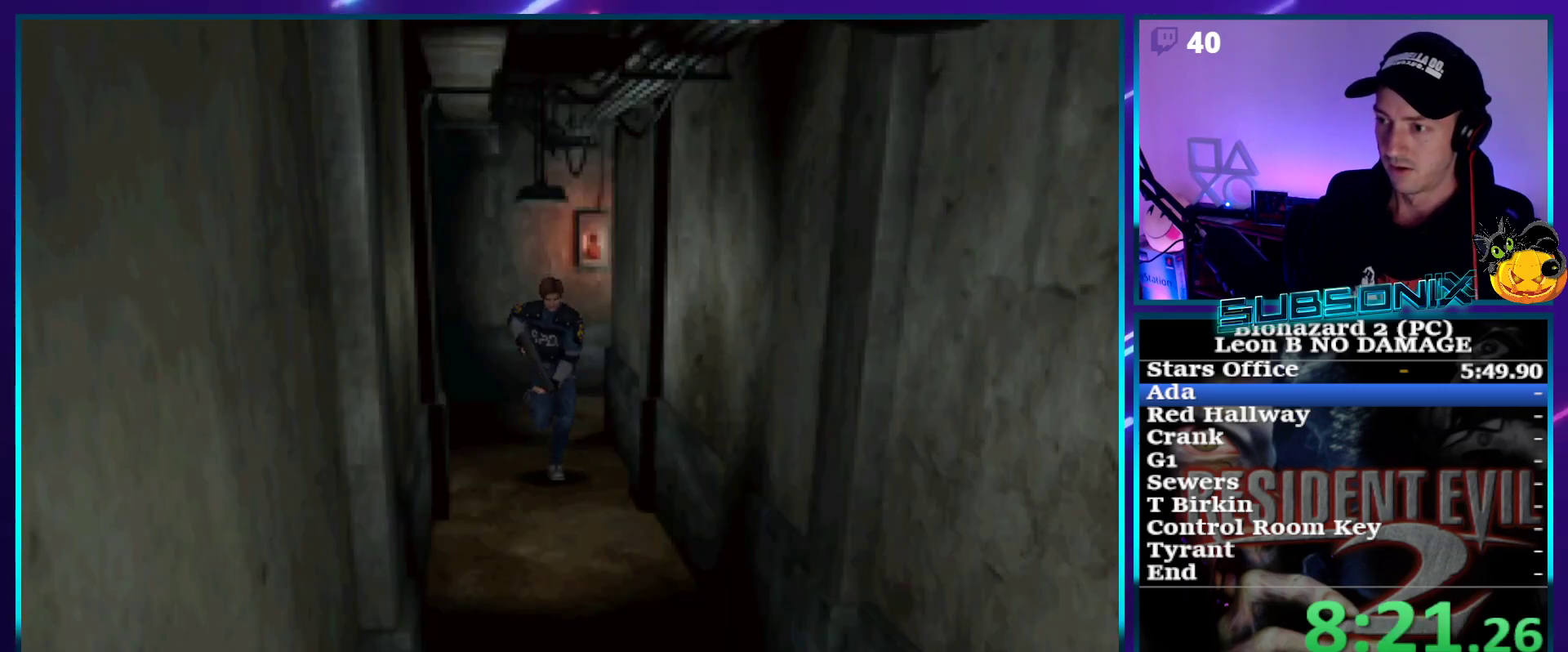
Gameplay with a controller (PlayStation layout); each line is a JSON object with the inputs held at the frame after it. "events" lists button and stick changes between this image and that frame as [ms after this image, input, new state], when the widget could be followed in between. Not read: L3 R3 left_stick.
{"buttons": ["SQUARE", "DPAD_UP"], "right_stick": "center", "events": []}
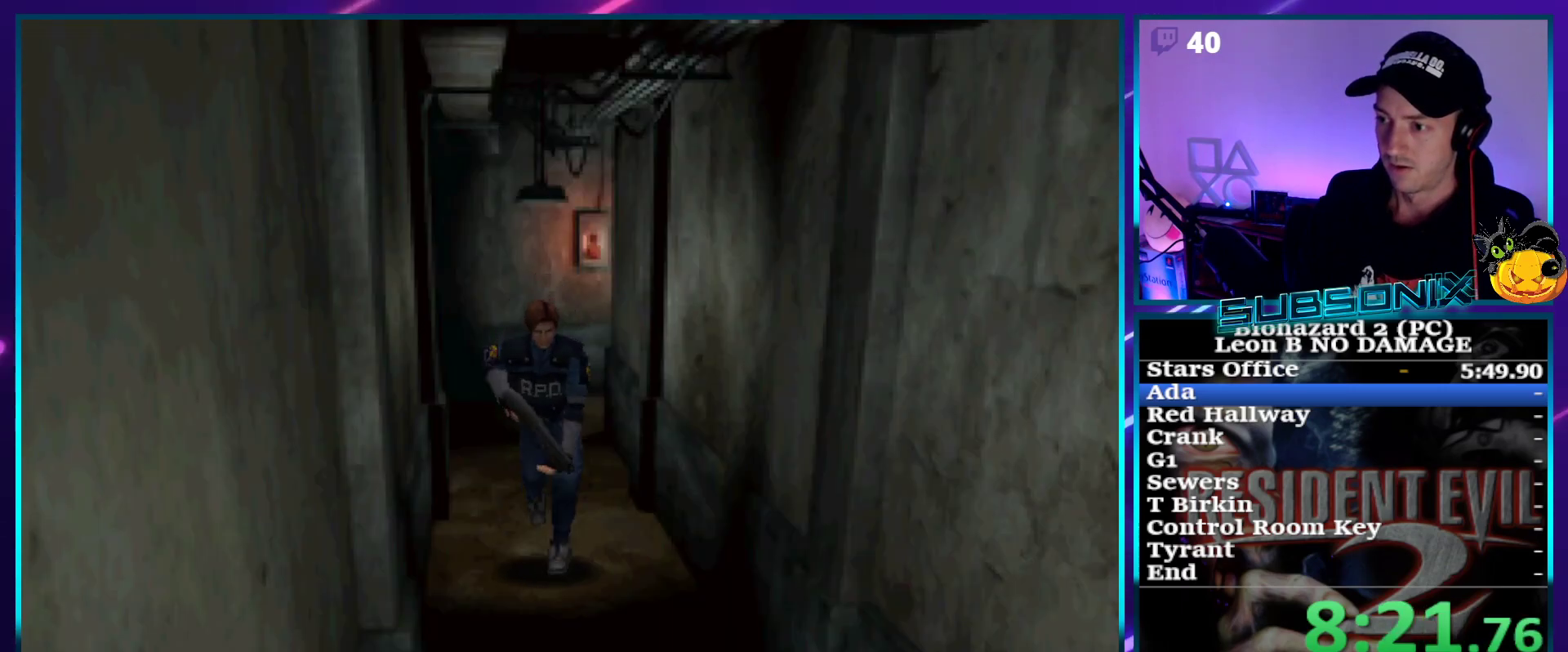
{"buttons": ["SQUARE", "DPAD_UP"], "right_stick": "center", "events": [[167, "DPAD_LEFT", "down"], [217, "DPAD_LEFT", "up"]]}
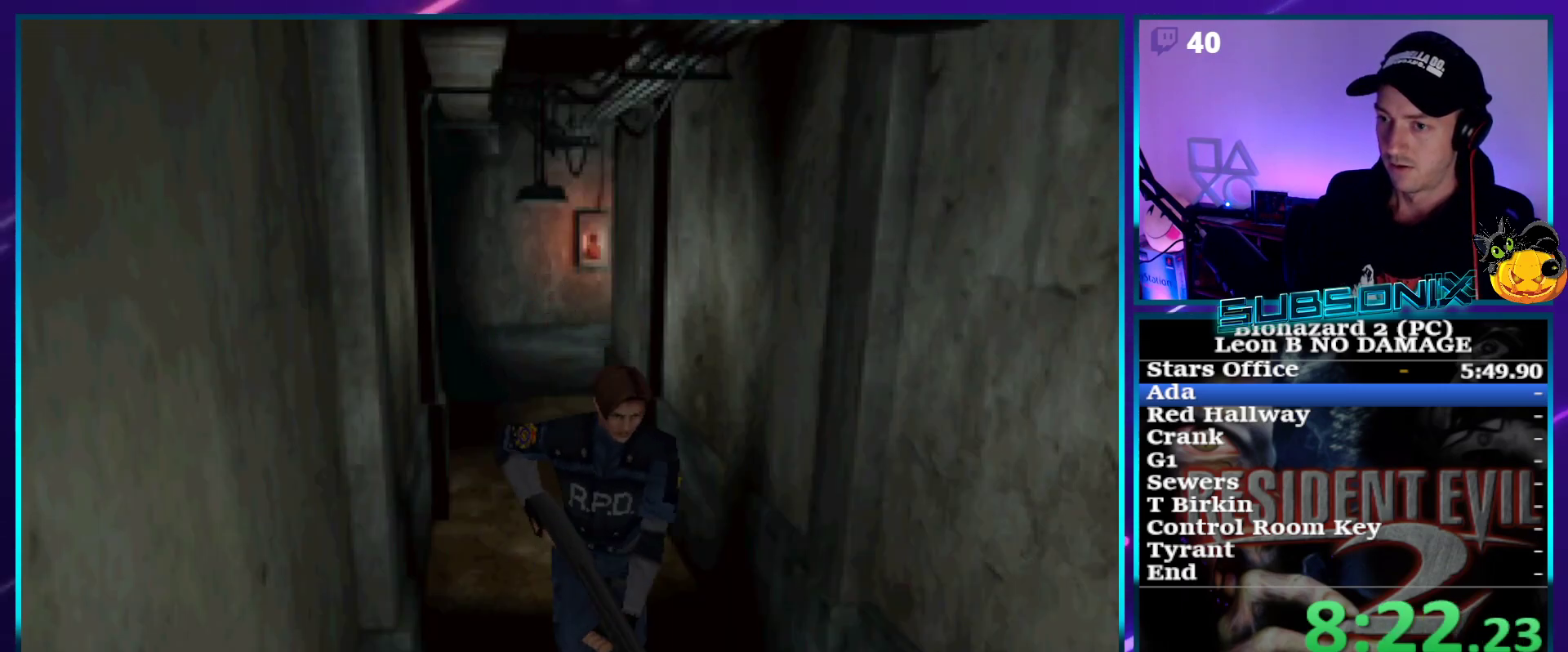
{"buttons": ["SQUARE", "DPAD_UP"], "right_stick": "center", "events": []}
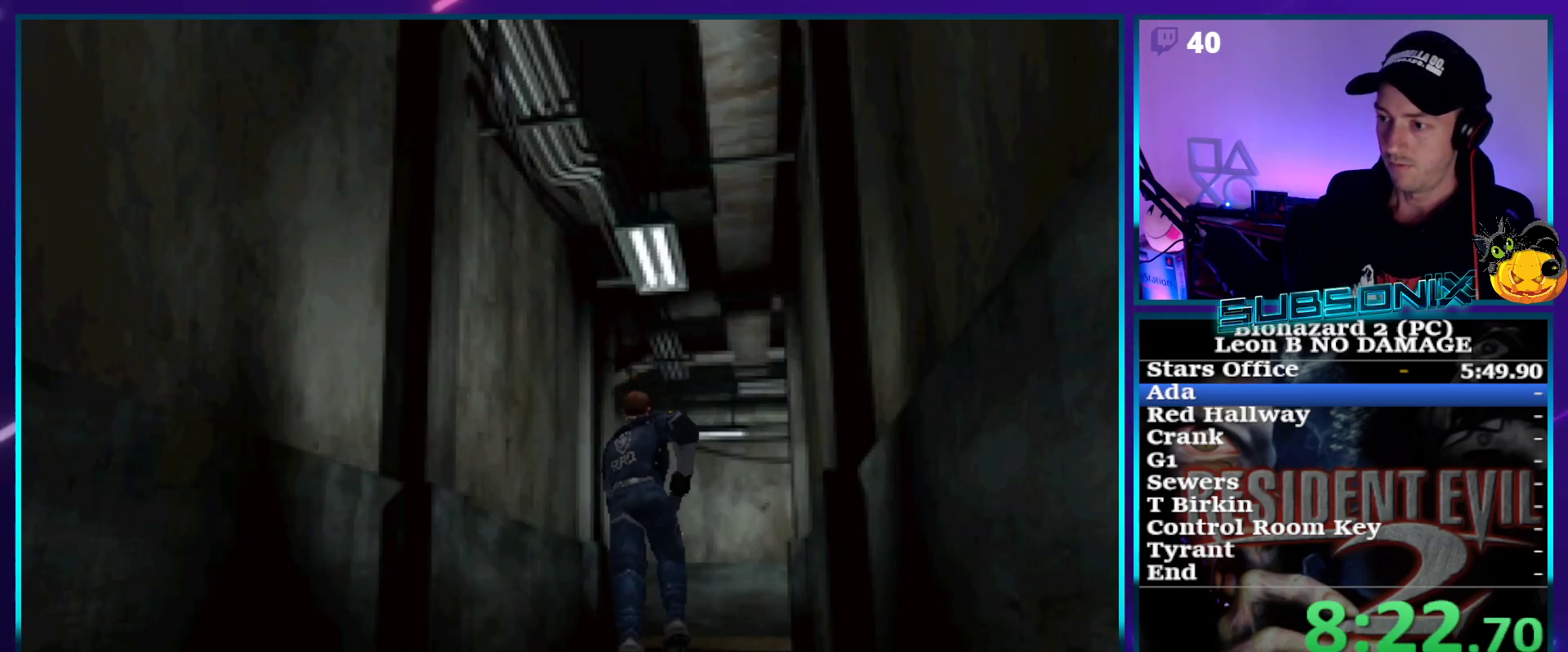
{"buttons": ["SQUARE", "DPAD_UP"], "right_stick": "center", "events": []}
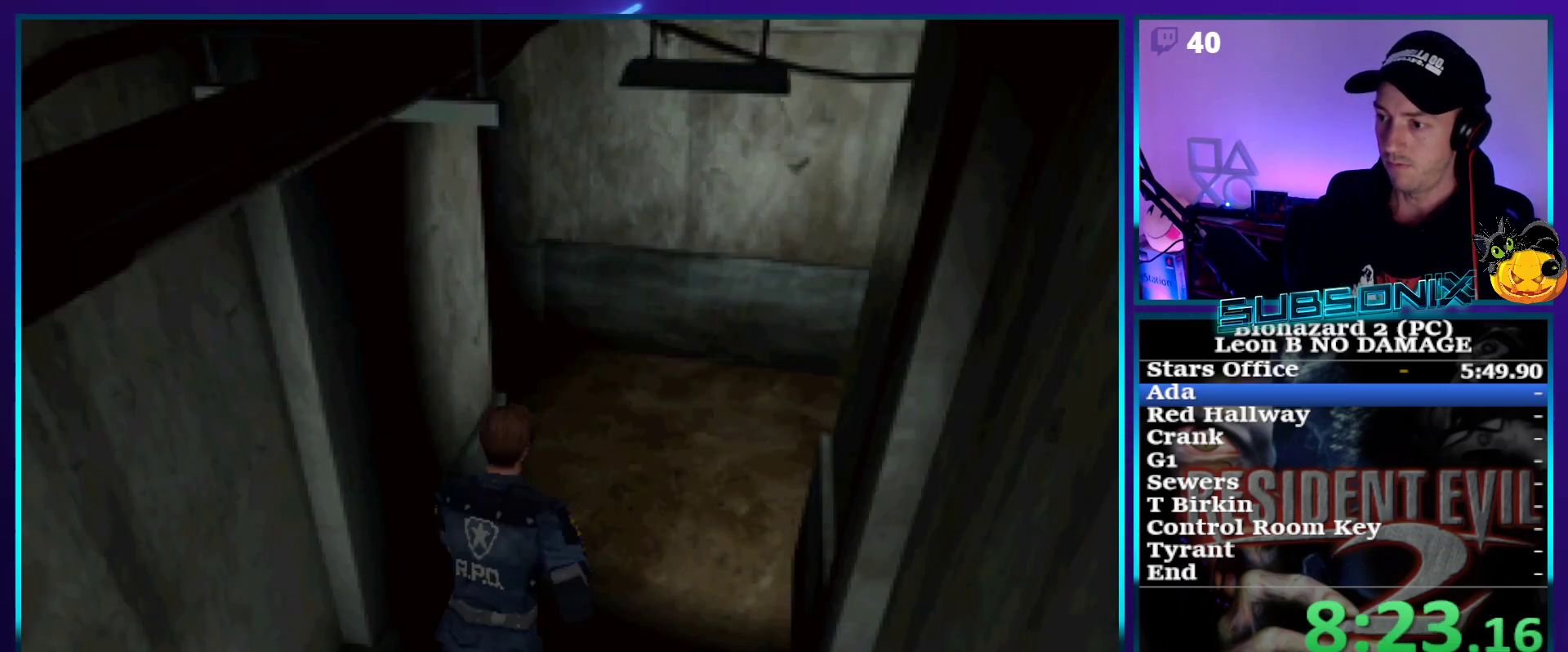
{"buttons": ["SQUARE", "DPAD_UP", "DPAD_RIGHT"], "right_stick": "center", "events": [[233, "DPAD_RIGHT", "down"]]}
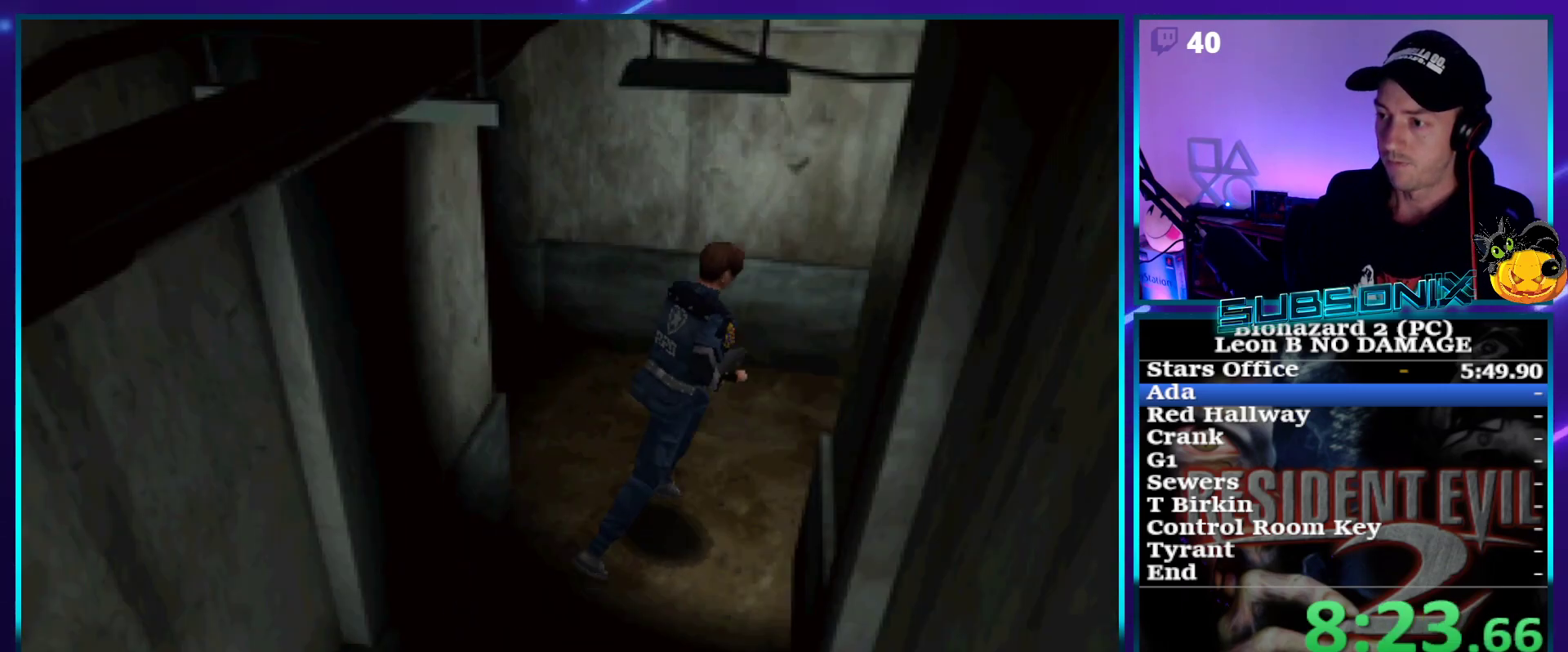
{"buttons": ["SQUARE", "DPAD_UP"], "right_stick": "center", "events": [[433, "DPAD_RIGHT", "up"]]}
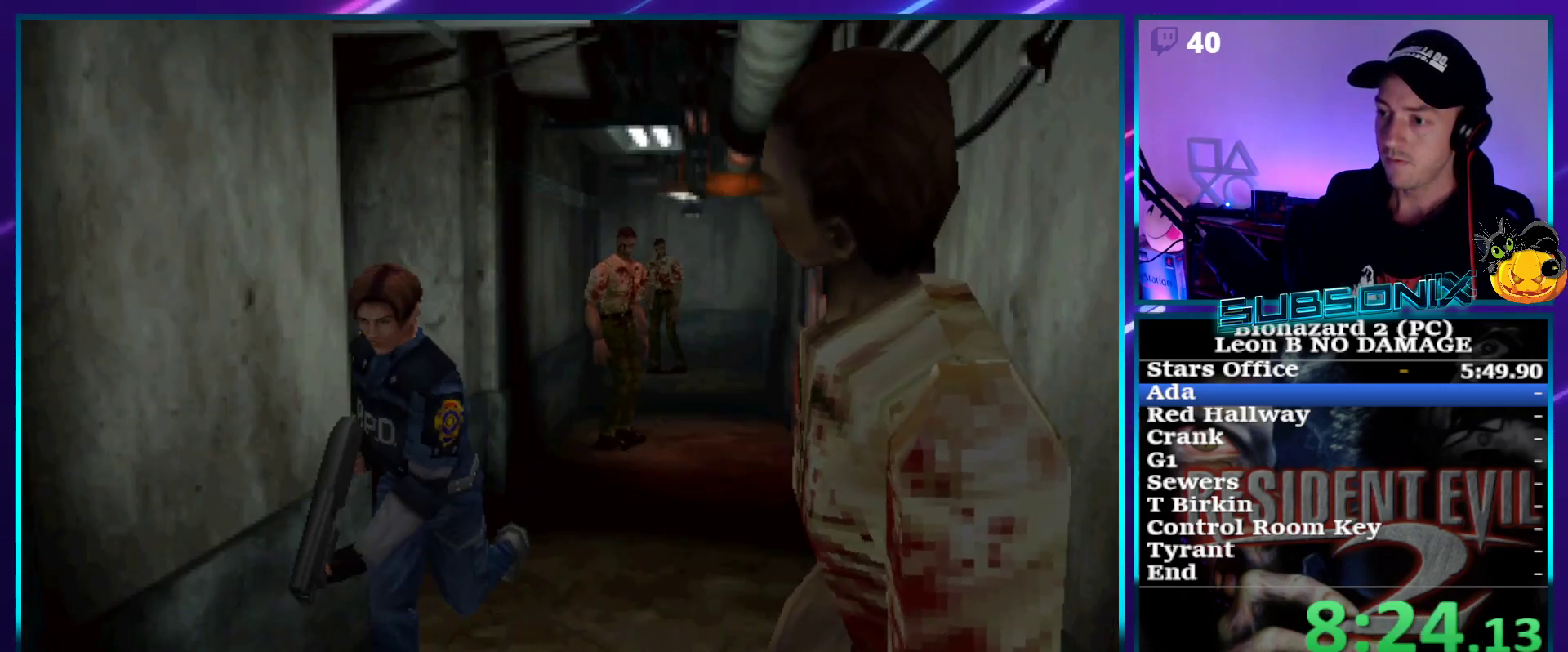
{"buttons": ["SQUARE", "DPAD_UP", "DPAD_LEFT"], "right_stick": "center", "events": [[367, "DPAD_LEFT", "down"]]}
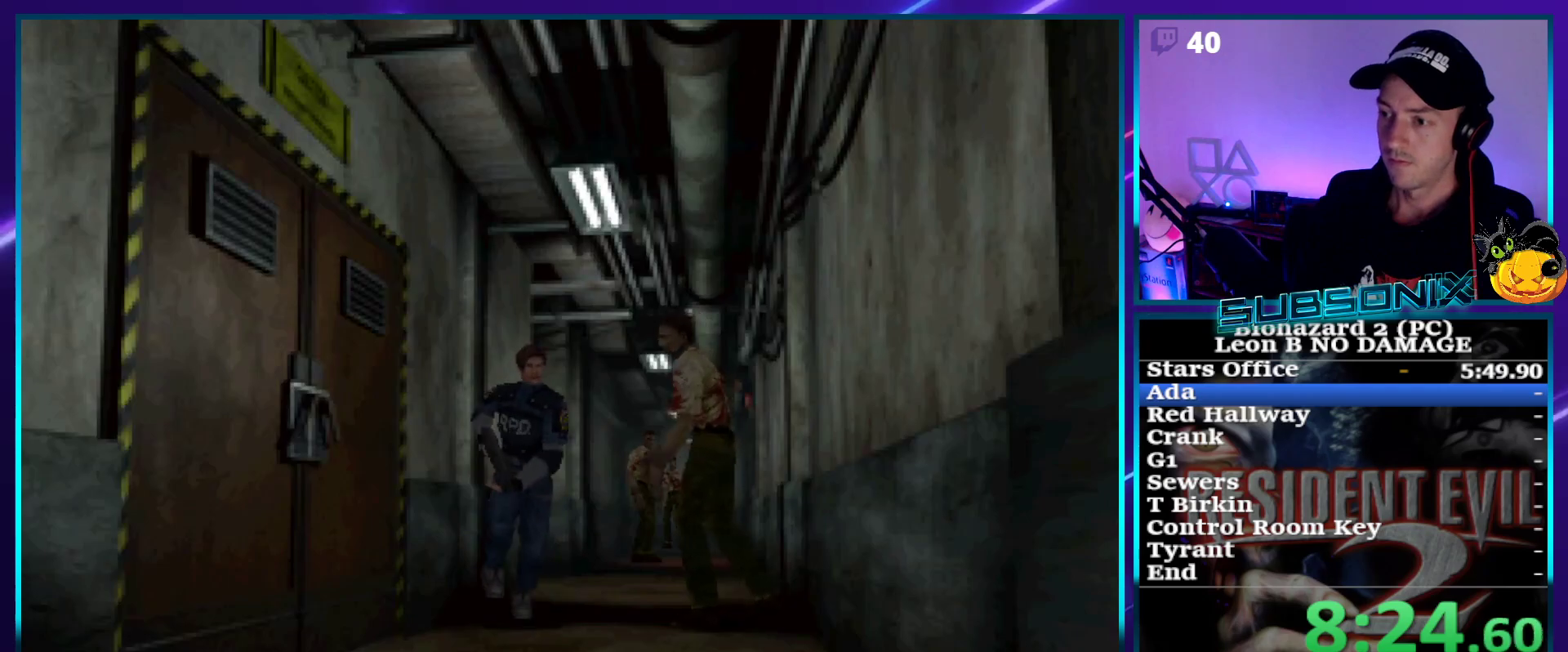
{"buttons": ["SQUARE", "DPAD_UP"], "right_stick": "center", "events": [[50, "DPAD_LEFT", "up"]]}
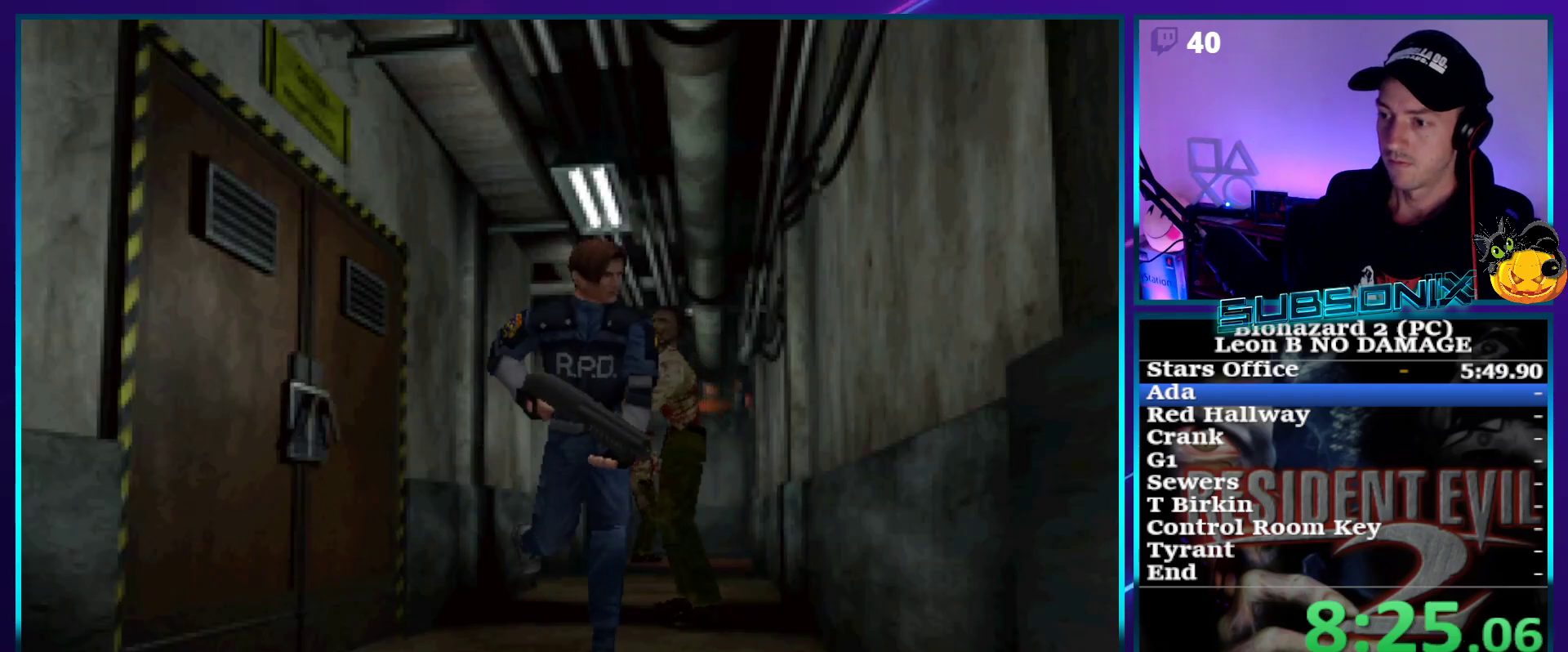
{"buttons": ["SQUARE", "DPAD_UP"], "right_stick": "center", "events": []}
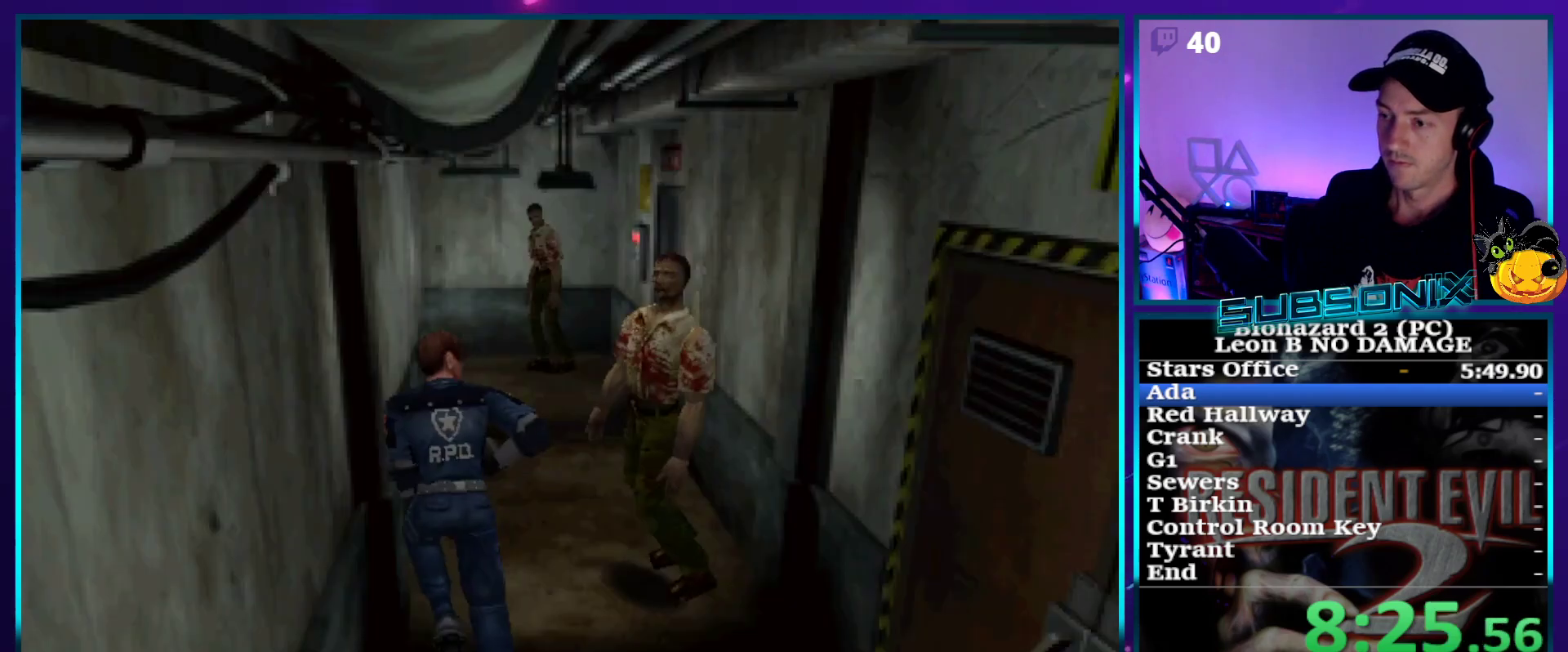
{"buttons": ["SQUARE", "DPAD_UP"], "right_stick": "center", "events": [[150, "DPAD_RIGHT", "down"], [233, "DPAD_RIGHT", "up"]]}
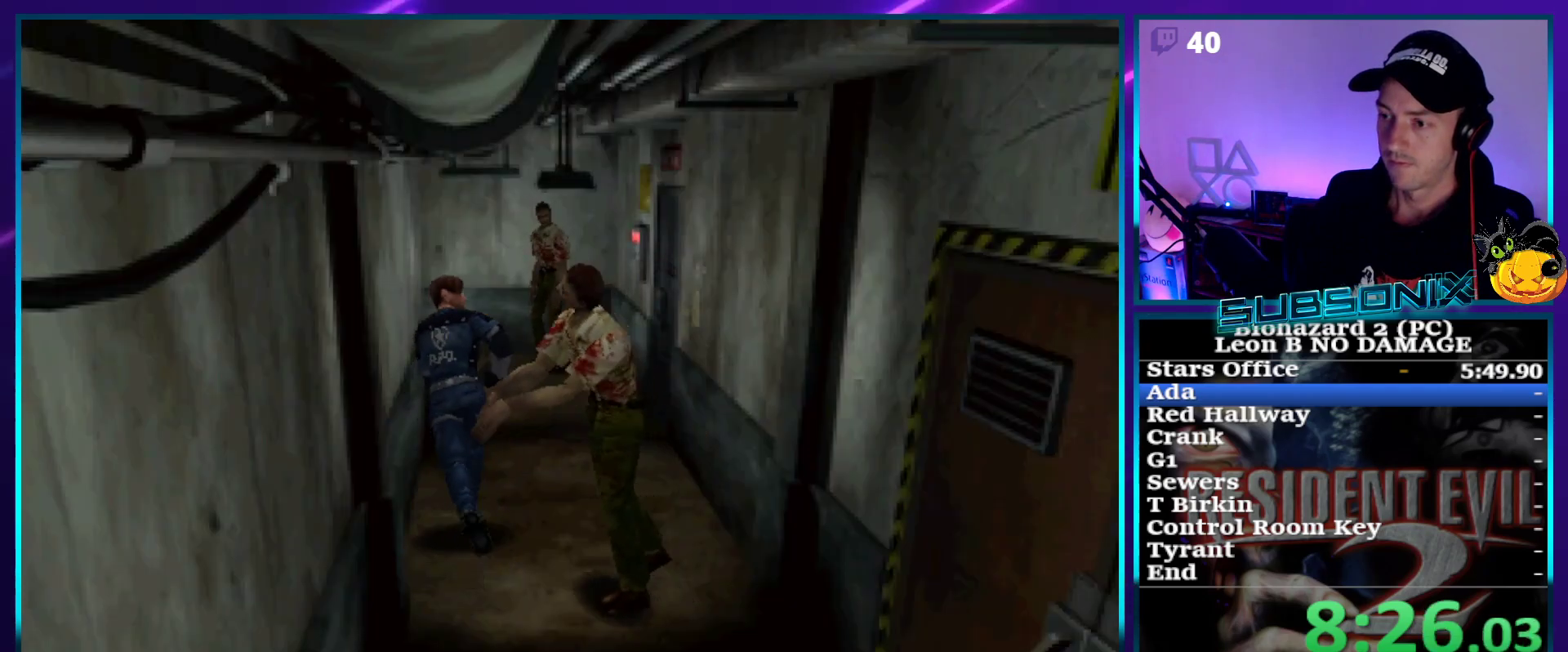
{"buttons": ["SQUARE", "DPAD_UP"], "right_stick": "center", "events": []}
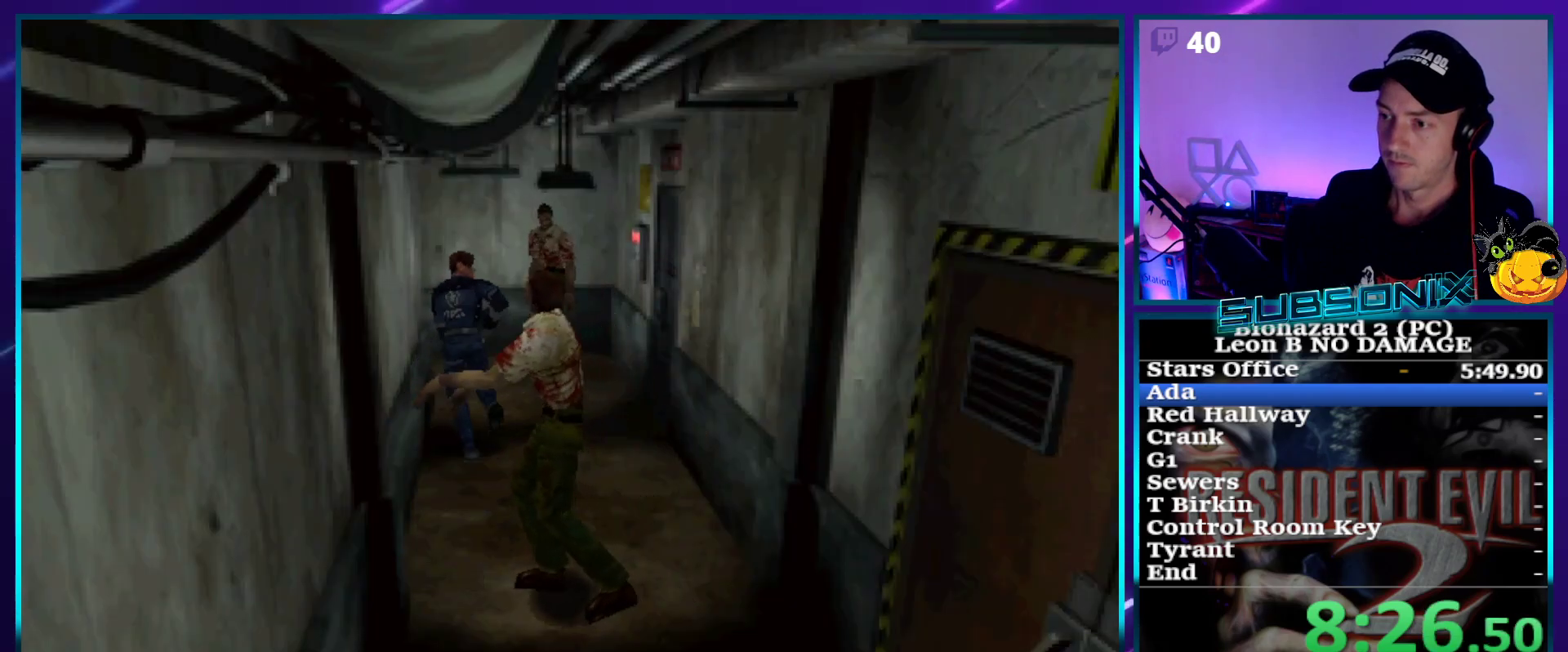
{"buttons": ["SQUARE", "DPAD_UP", "DPAD_LEFT"], "right_stick": "center", "events": [[400, "DPAD_LEFT", "down"]]}
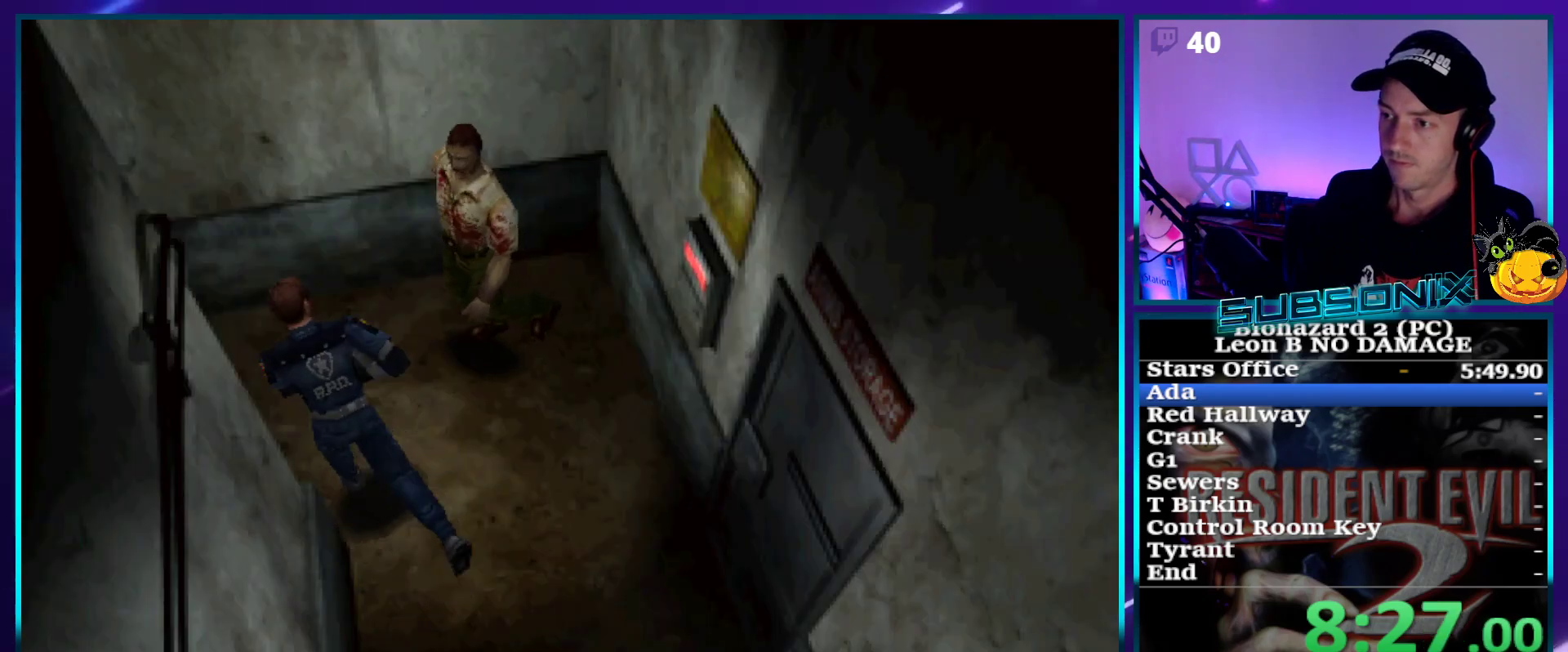
{"buttons": ["SQUARE", "DPAD_UP"], "right_stick": "center", "events": [[317, "DPAD_LEFT", "up"]]}
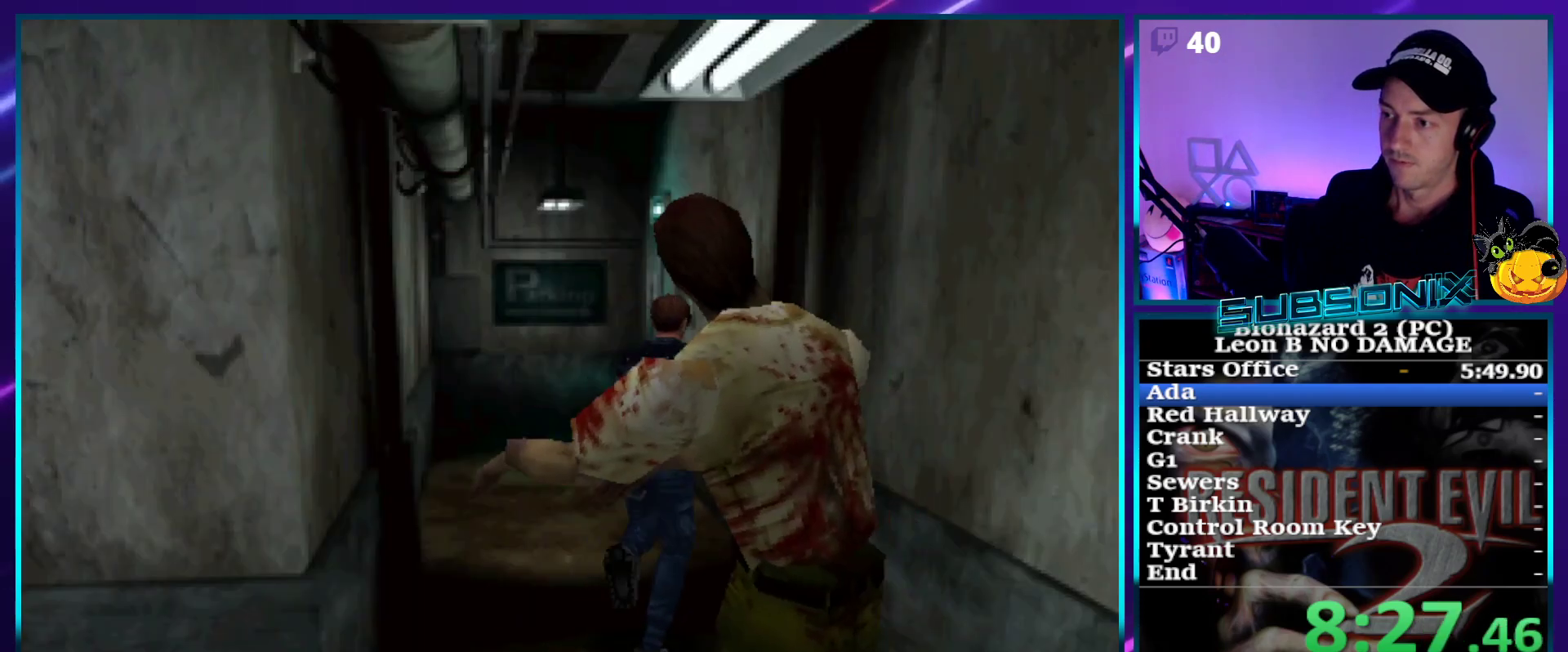
{"buttons": ["SQUARE", "DPAD_UP"], "right_stick": "center", "events": [[350, "DPAD_LEFT", "down"], [450, "DPAD_LEFT", "up"]]}
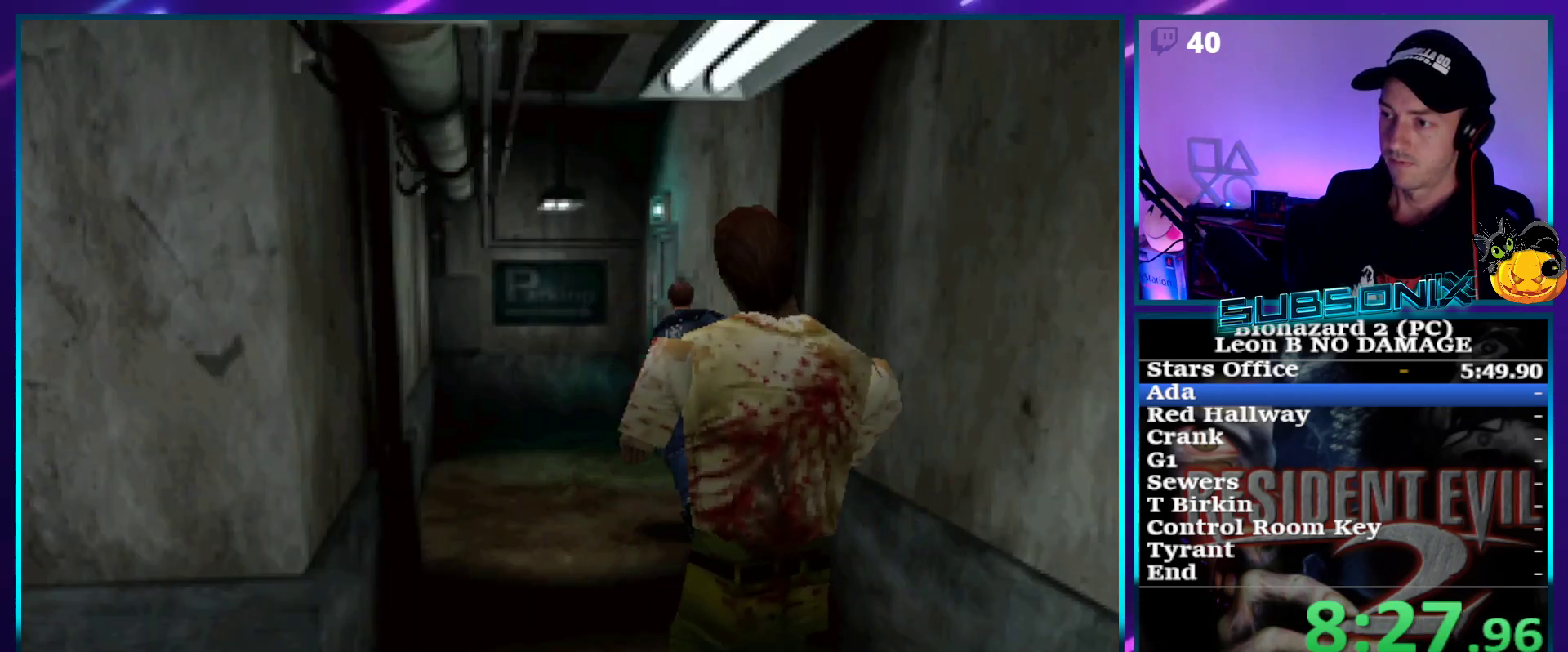
{"buttons": ["CROSS", "SQUARE", "DPAD_UP", "DPAD_RIGHT"], "right_stick": "center", "events": [[433, "DPAD_RIGHT", "down"], [483, "CROSS", "down"]]}
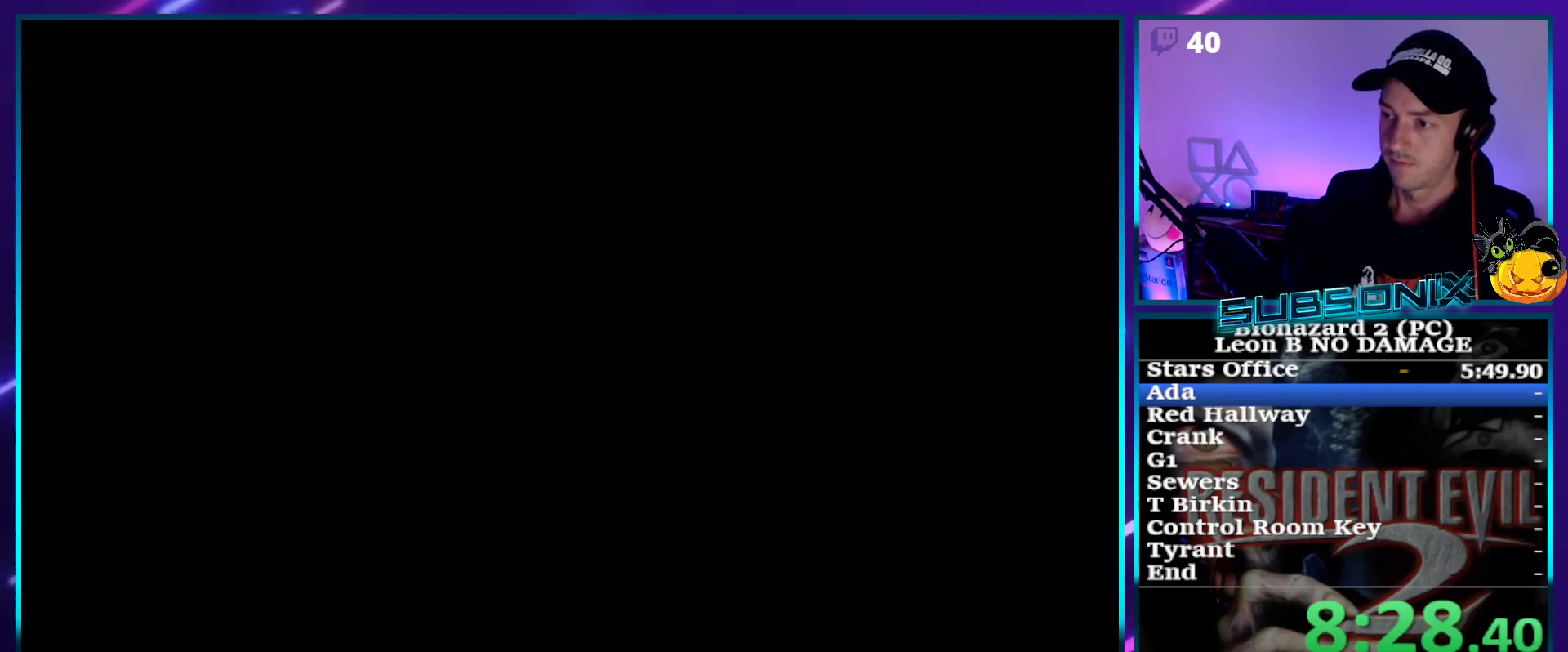
{"buttons": ["SQUARE"], "right_stick": "center", "events": [[100, "CROSS", "up"], [133, "CROSS", "down"], [250, "CROSS", "up"], [333, "DPAD_RIGHT", "up"], [383, "DPAD_UP", "up"]]}
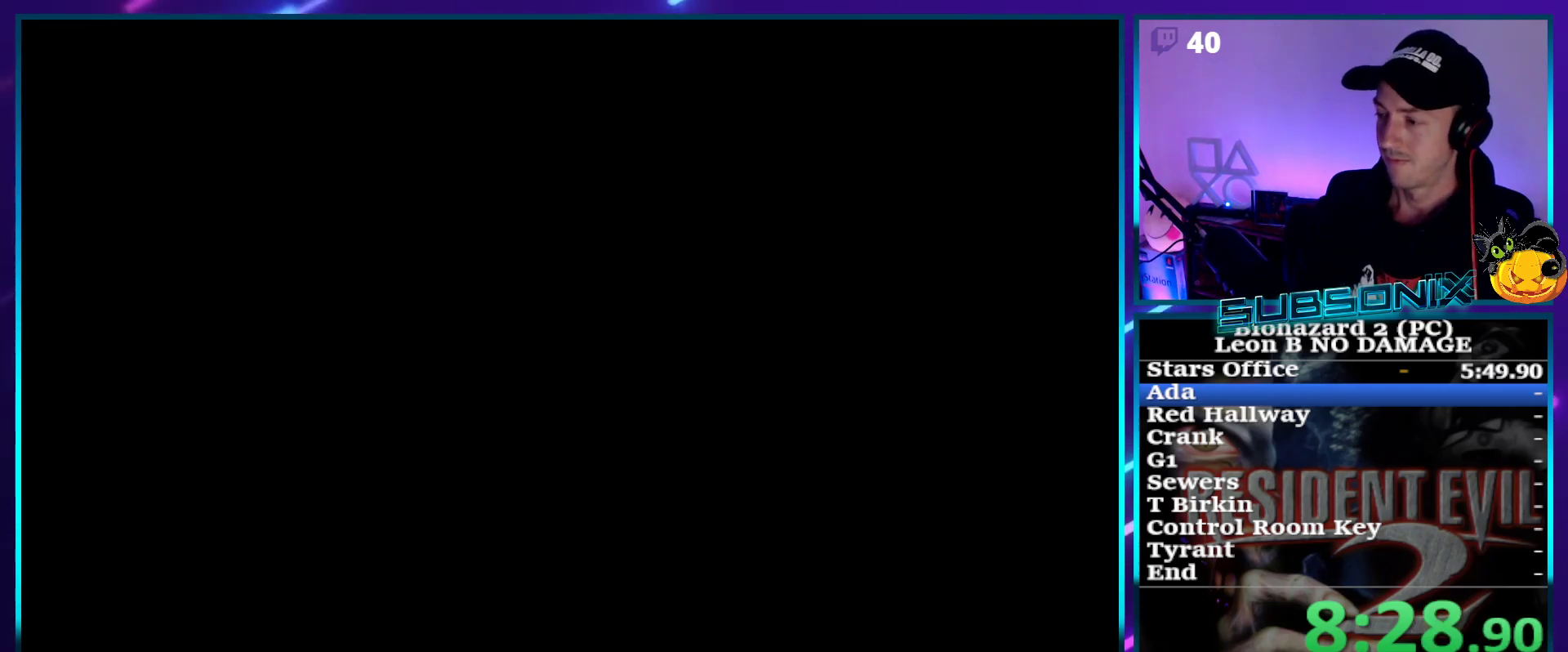
{"buttons": ["SQUARE", "DPAD_UP"], "right_stick": "center", "events": [[100, "DPAD_UP", "down"]]}
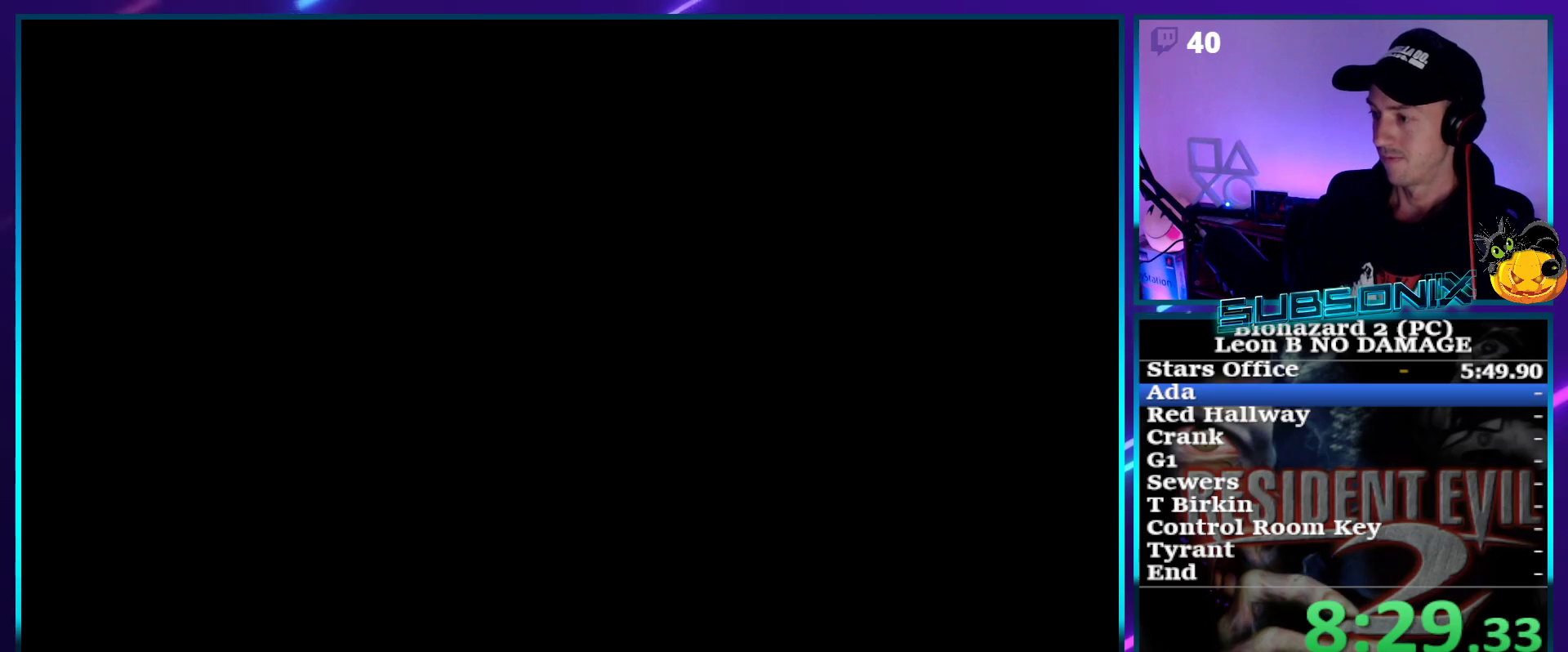
{"buttons": ["SQUARE", "DPAD_UP"], "right_stick": "center", "events": []}
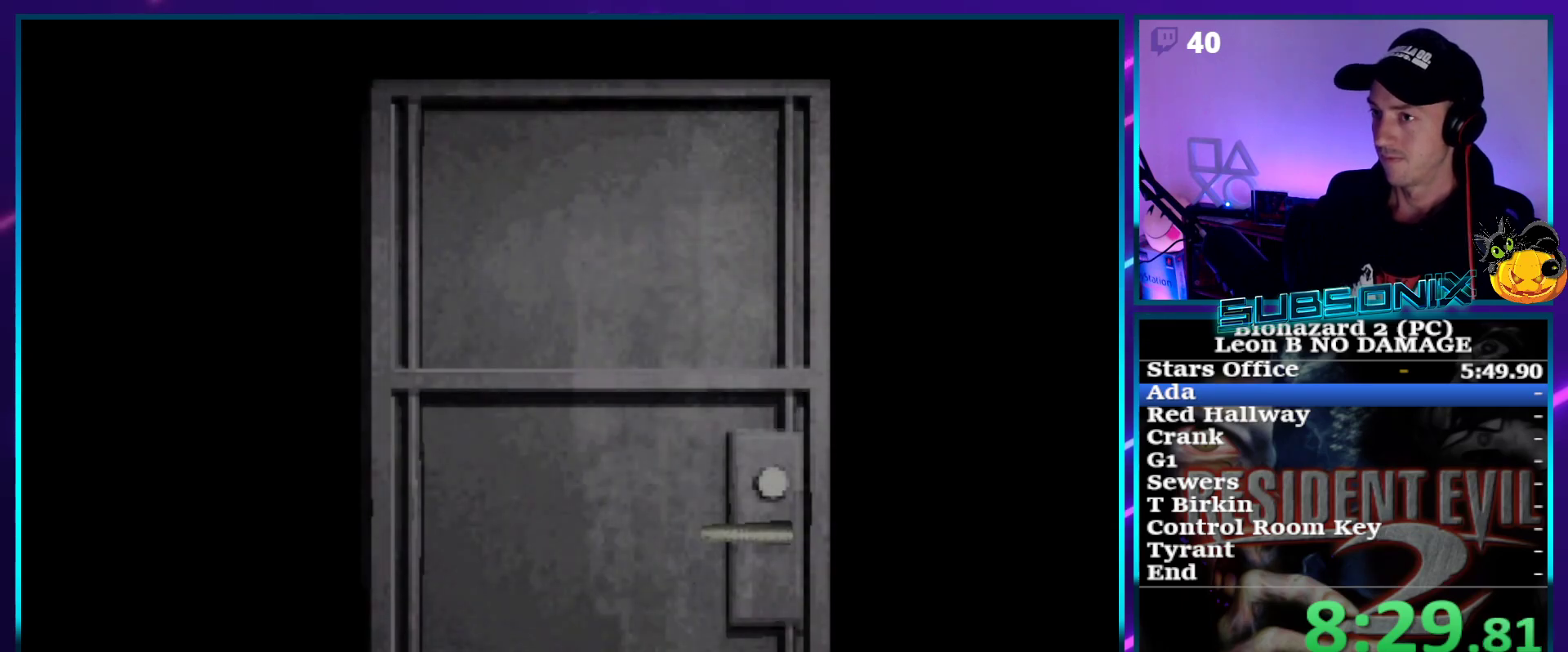
{"buttons": ["SQUARE", "DPAD_UP"], "right_stick": "center", "events": []}
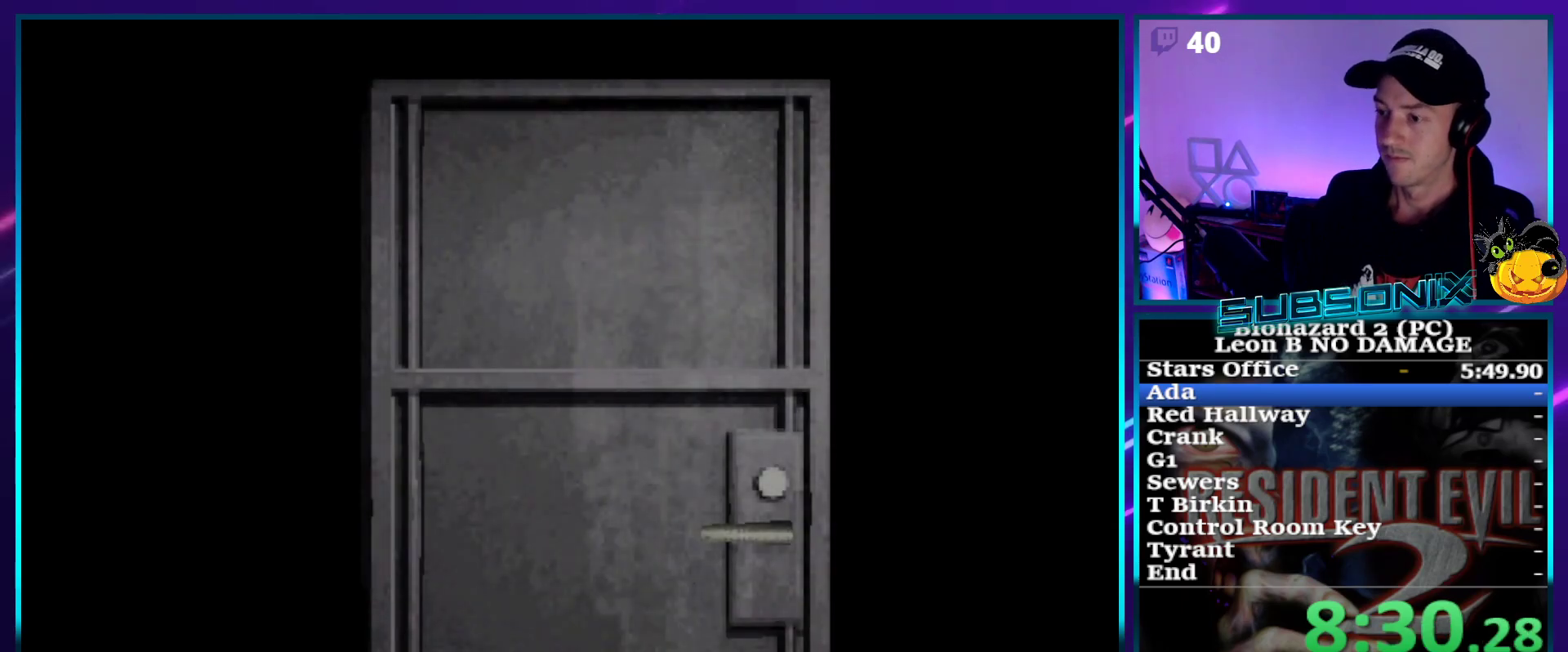
{"buttons": ["SQUARE", "DPAD_UP"], "right_stick": "center", "events": []}
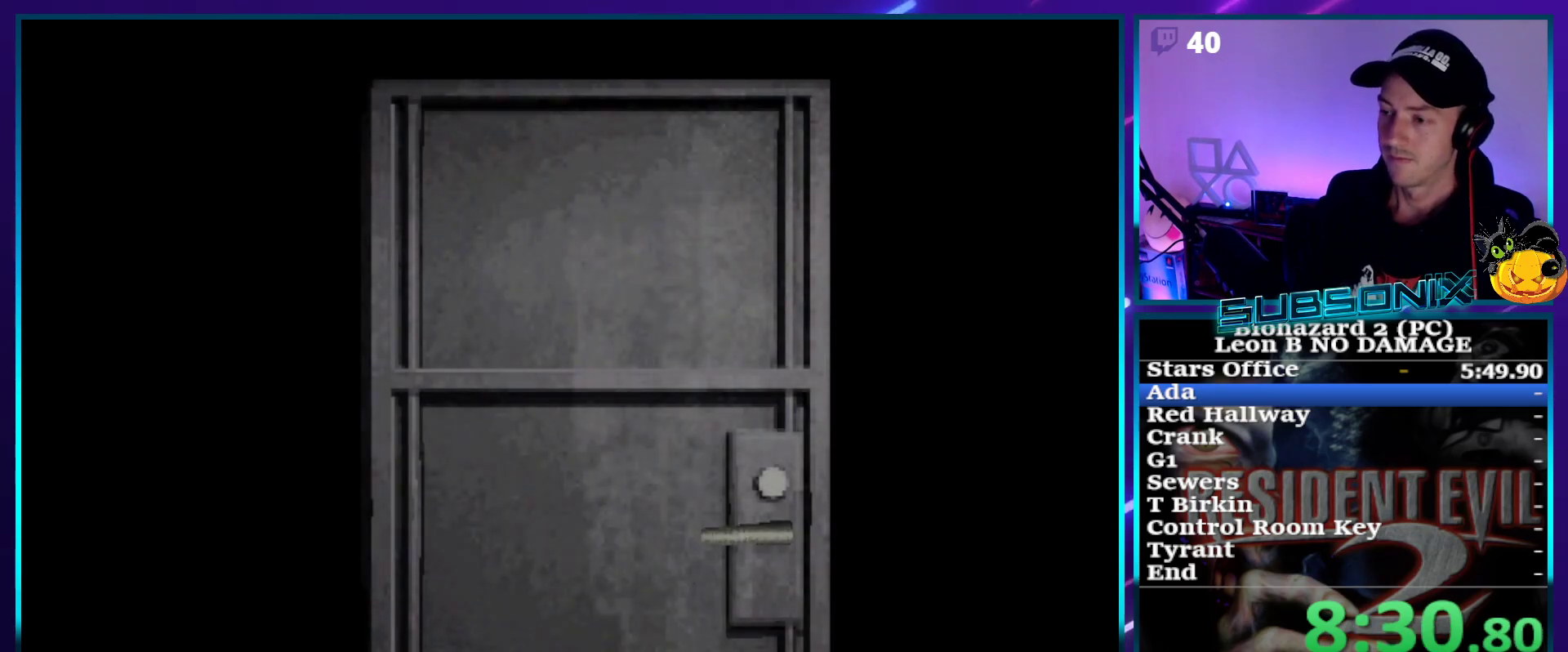
{"buttons": ["SQUARE", "DPAD_UP"], "right_stick": "center", "events": [[317, "CROSS", "down"], [467, "CROSS", "up"]]}
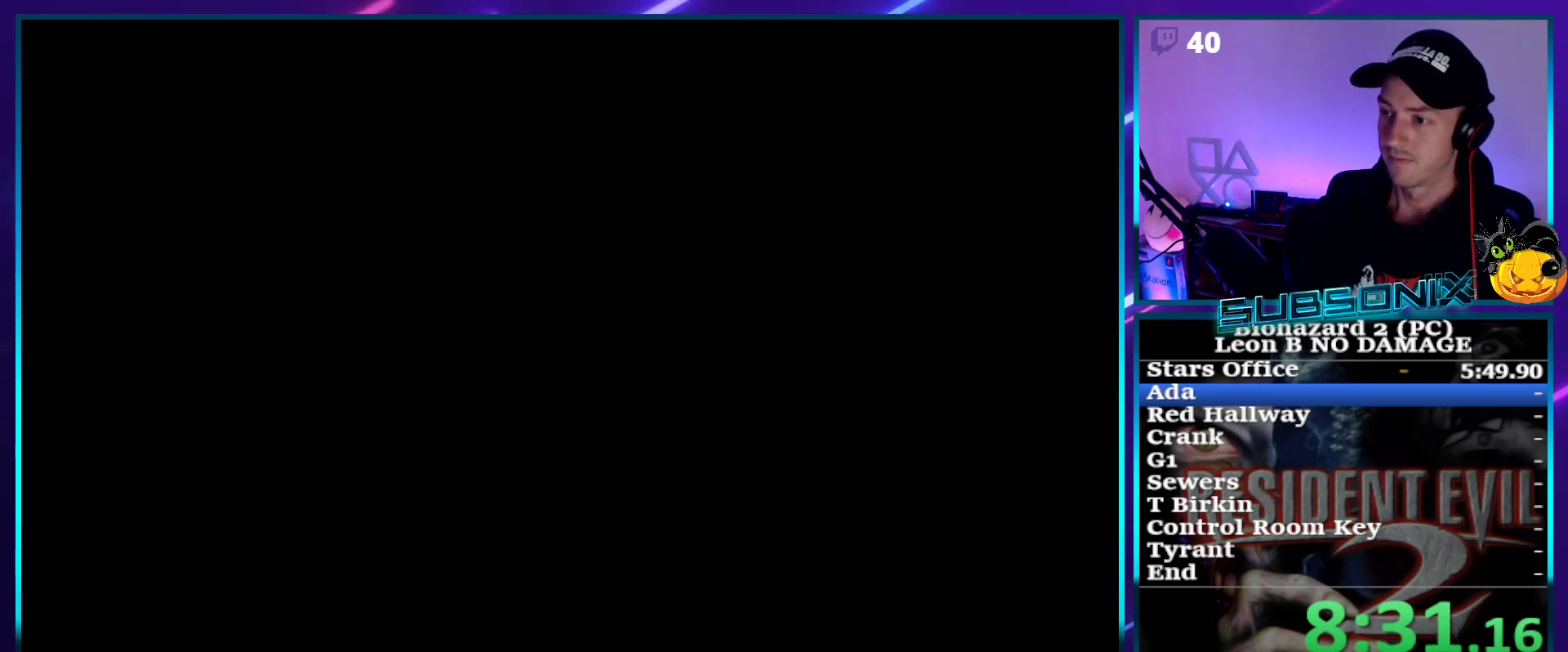
{"buttons": ["SQUARE", "DPAD_UP"], "right_stick": "center", "events": []}
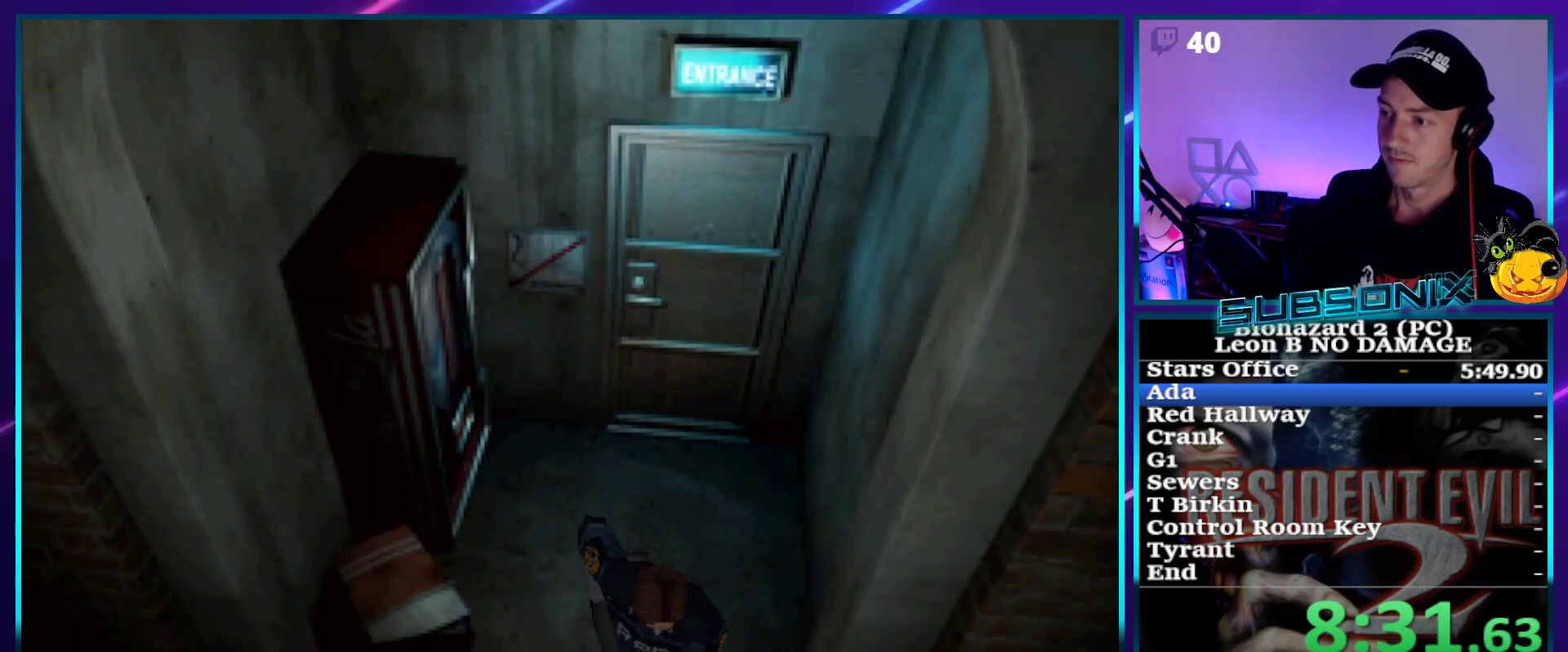
{"buttons": ["SQUARE", "DPAD_UP"], "right_stick": "center", "events": []}
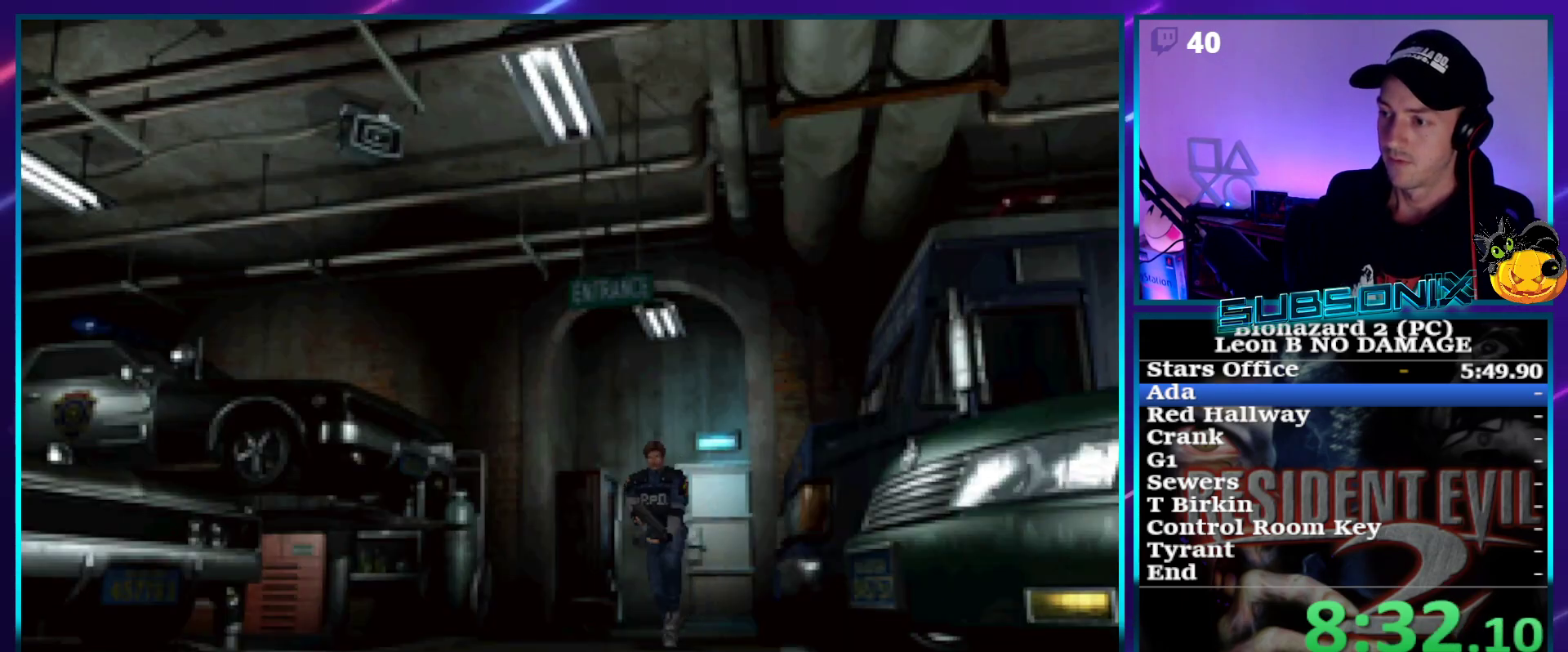
{"buttons": ["SQUARE", "DPAD_UP"], "right_stick": "center", "events": []}
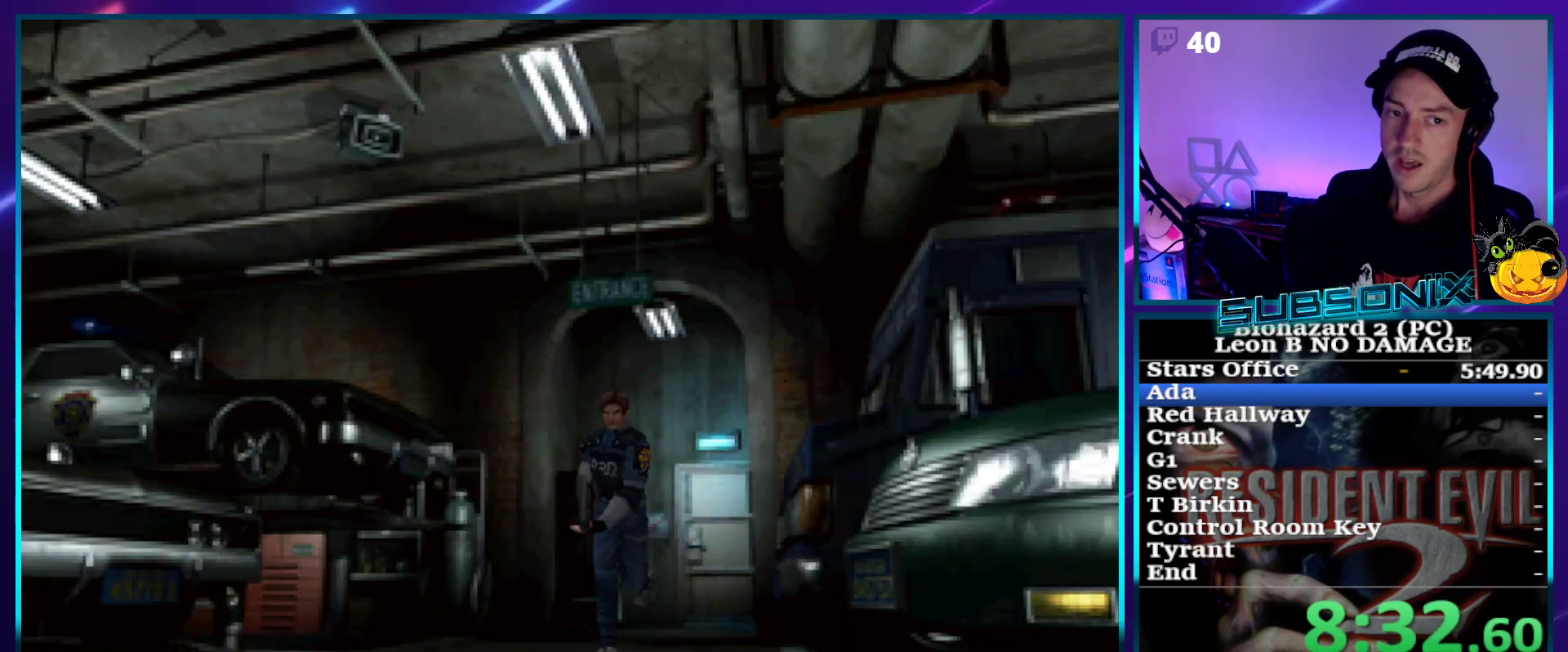
{"buttons": ["SQUARE", "DPAD_UP"], "right_stick": "center", "events": []}
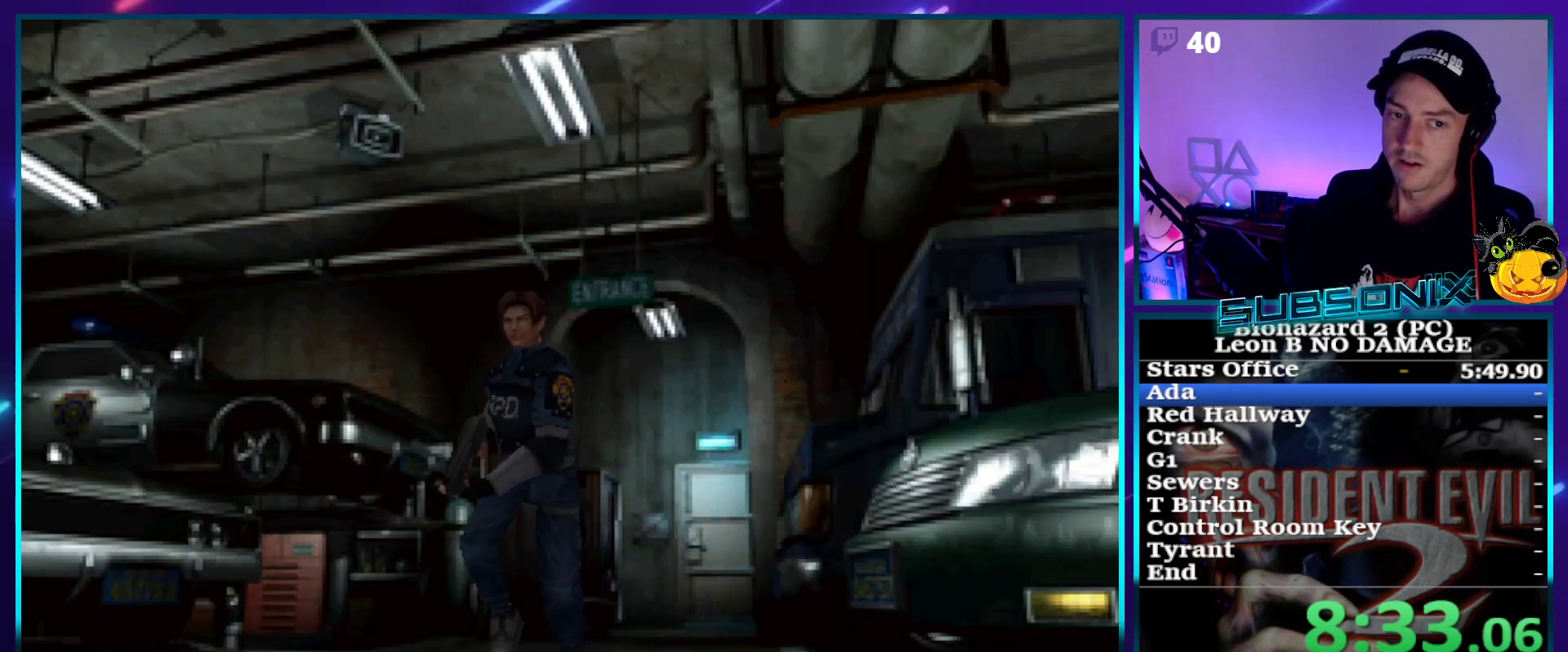
{"buttons": ["SQUARE", "DPAD_UP"], "right_stick": "center", "events": []}
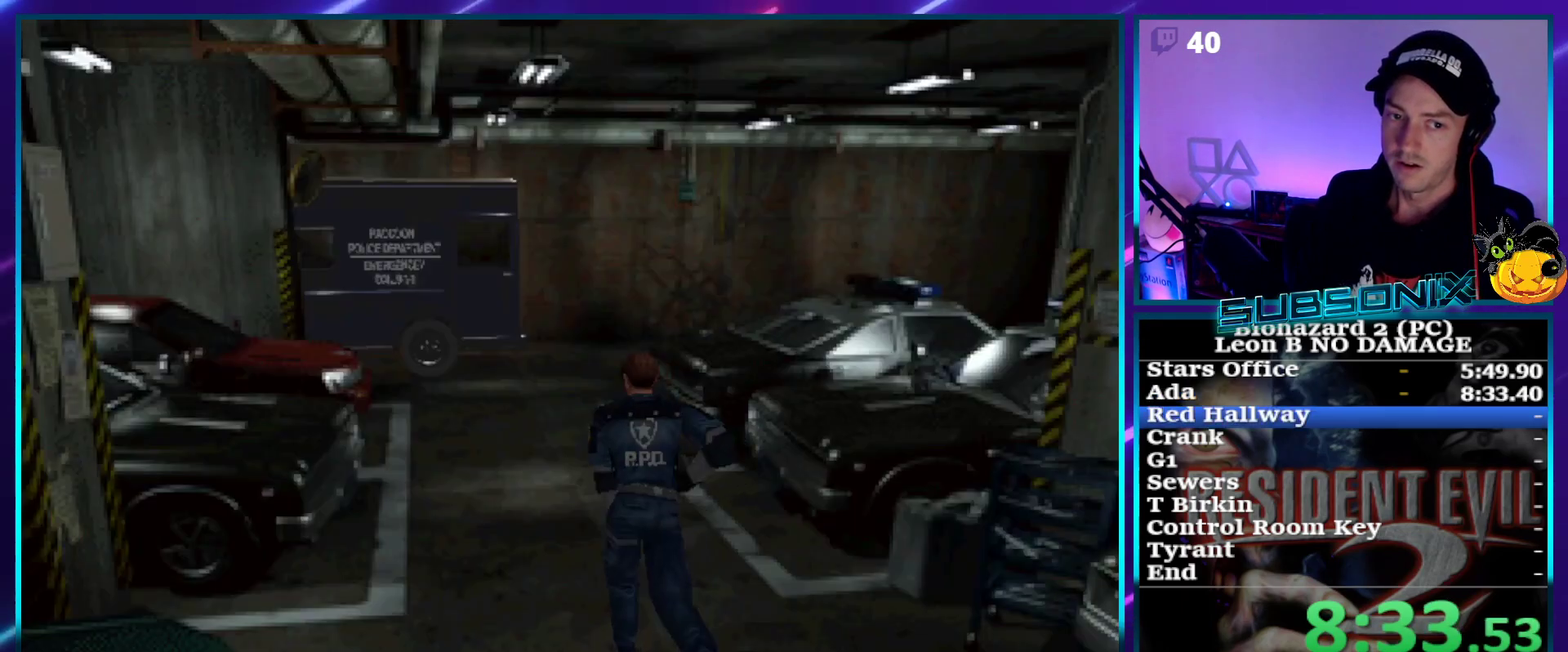
{"buttons": ["SQUARE", "DPAD_UP"], "right_stick": "center", "events": []}
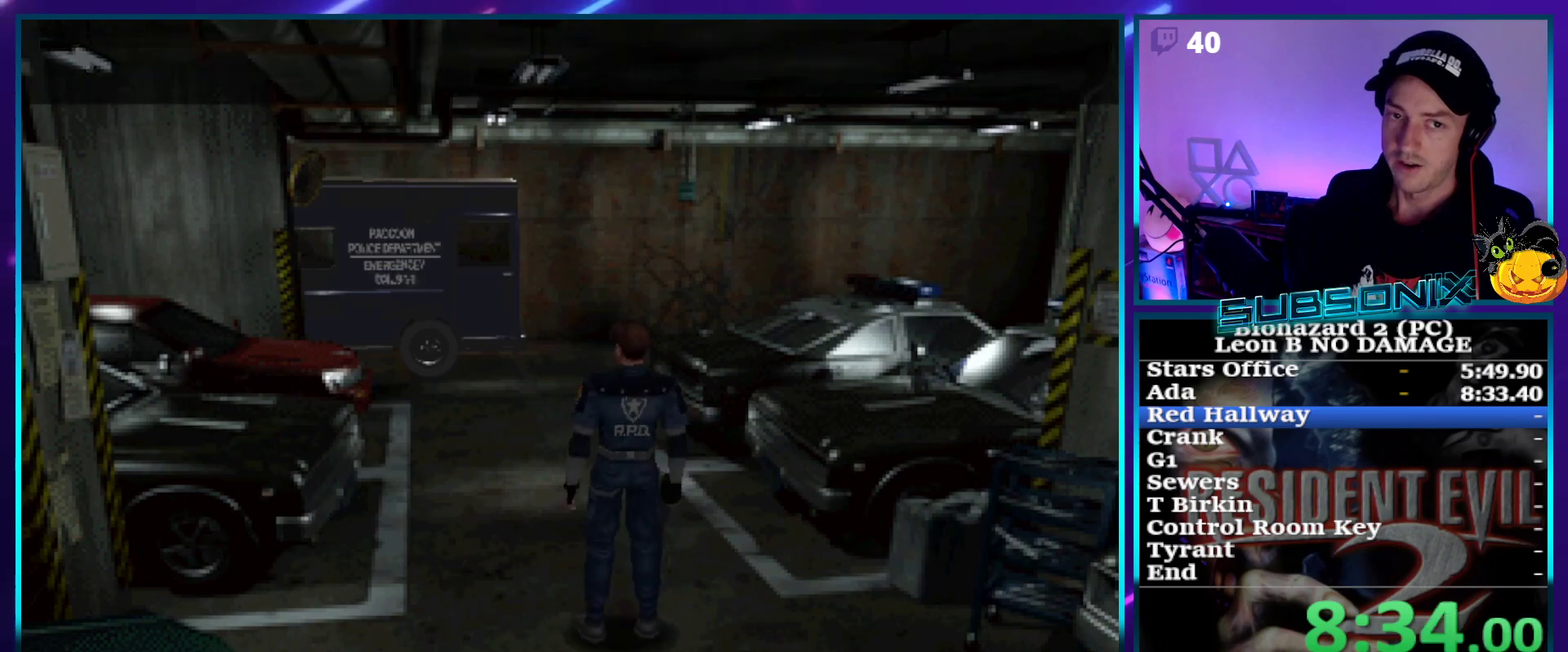
{"buttons": ["SQUARE", "DPAD_UP"], "right_stick": "center", "events": []}
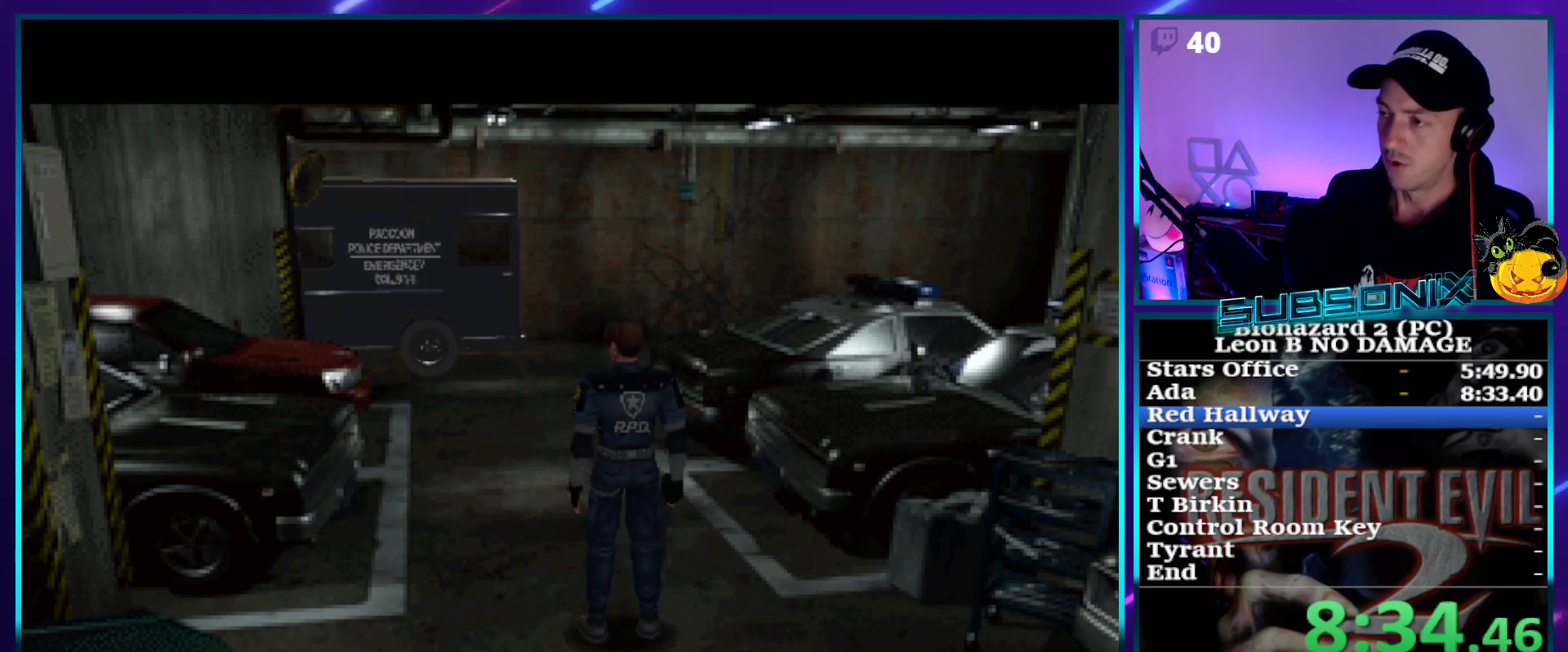
{"buttons": [], "right_stick": "center", "events": [[67, "DPAD_UP", "up"], [483, "SQUARE", "up"]]}